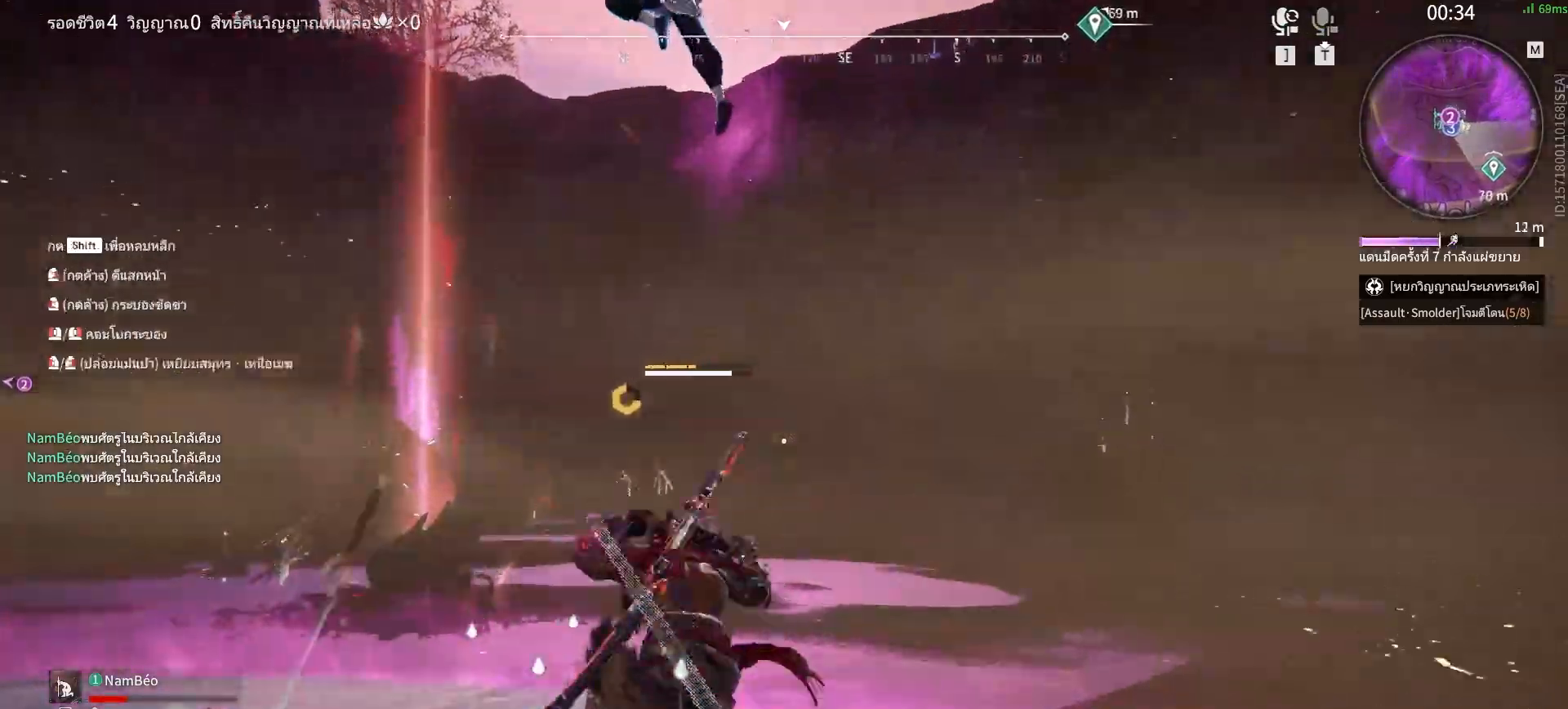
Gameplay with keyboard and mouse; each line is a JSON object with the keys and mouse buttons held at the frame after it. "events" lists presses ("down") and releases ("up") of "a", "alt", "c", "ctrl", "d", "e", "f", "q", "r", "s", "shift", "space", "tab", "v", "w", "x", "z", "mouse_left", "mouse_wheel", "mouse_right", "mouse_mb4" and "mouse_mb5" between this image and that frame as [ms after this image, input, new state], when the widget could be followed in between. "mouse_left", "mouse_wheel", "mouse_right", "mouse_mb4", "mouse_mb5" = the "left", "wheel", "right", "mb4", "mb5" buttons of the "mouse" list. No other keys are recorded. "wheel" means that the mouse wheel is clicked or scrolled. Mouse movement is not recorded.
{"keys": [], "mouse": ["left"], "events": []}
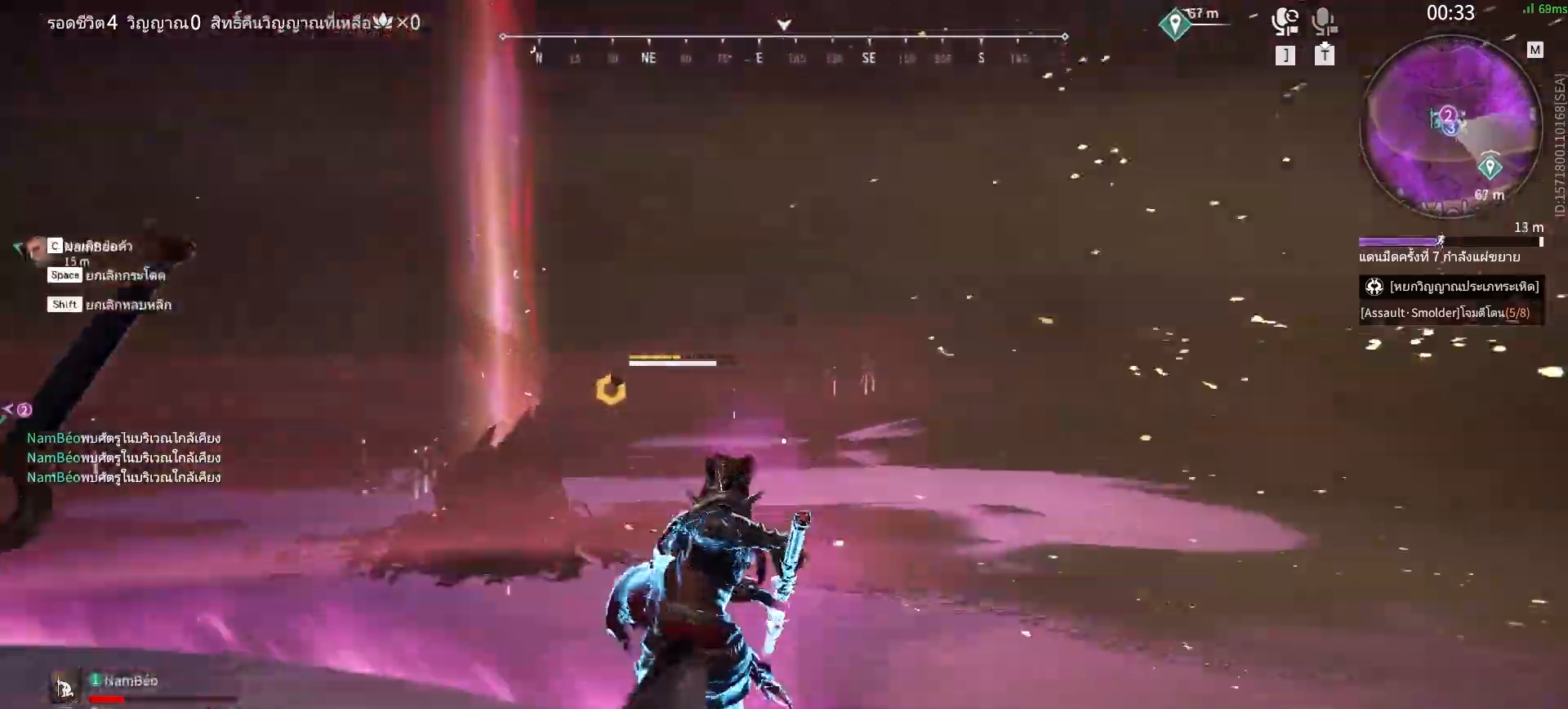
{"keys": [], "mouse": ["left"], "events": []}
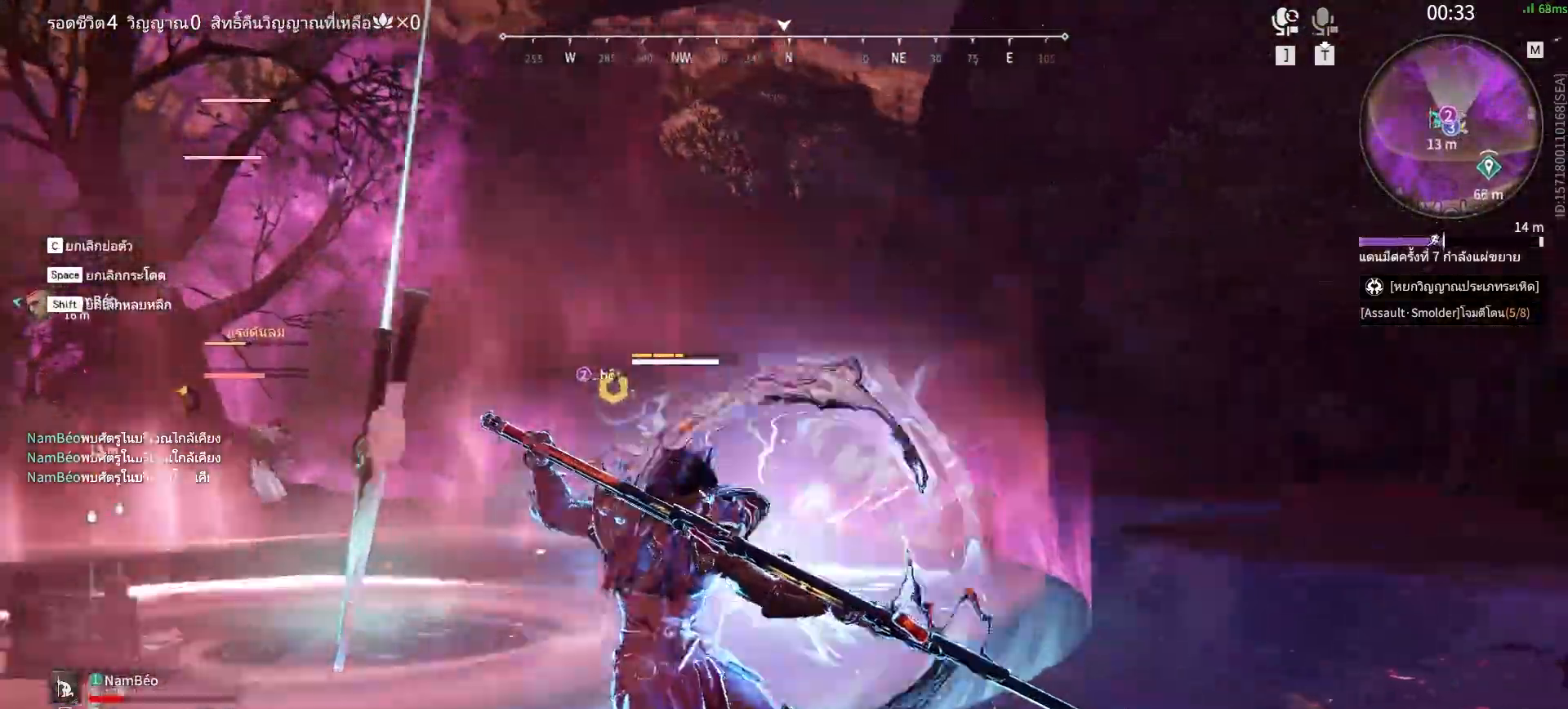
{"keys": [], "mouse": [], "events": [[150, "mouse_left", "up"]]}
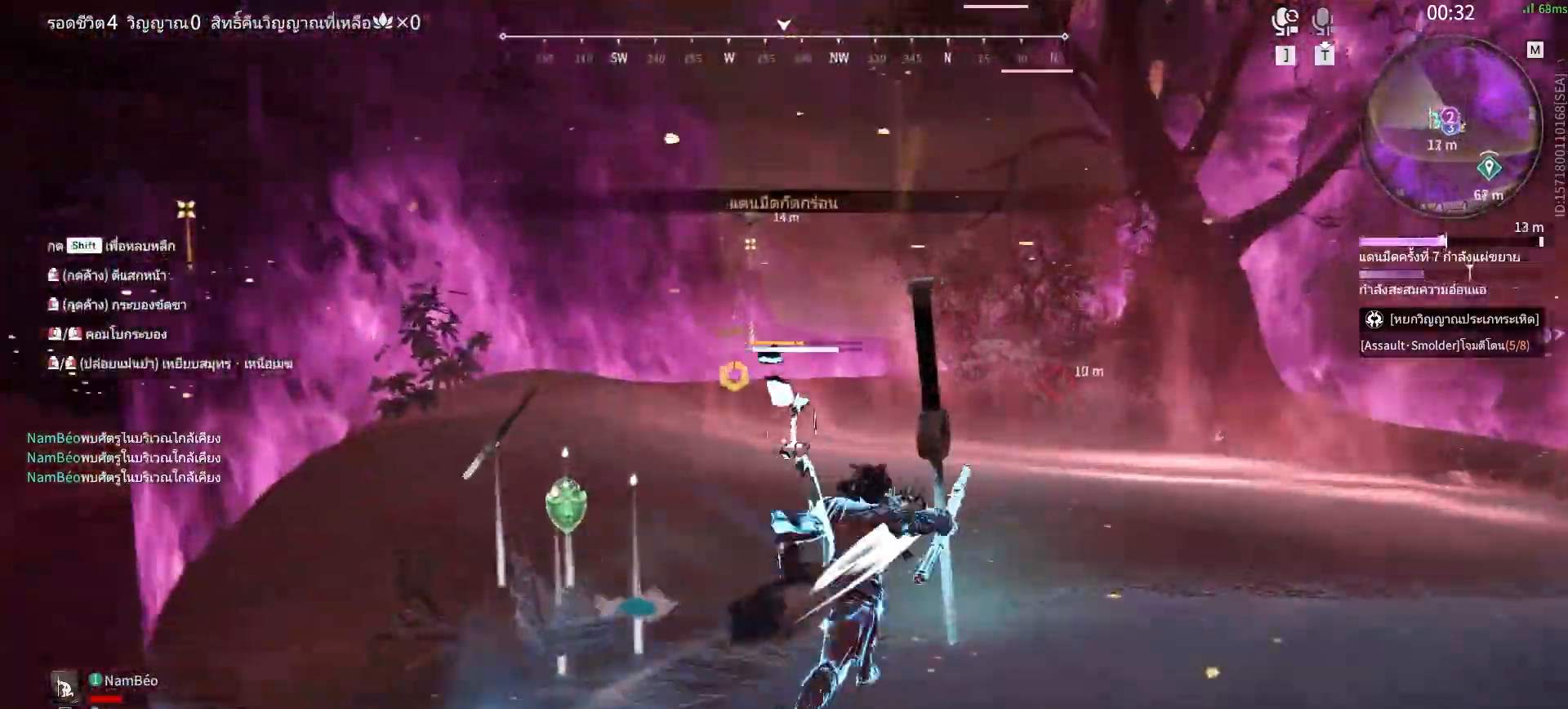
{"keys": [], "mouse": ["right"], "events": [[367, "mouse_right", "down"], [400, "mouse_right", "up"], [500, "mouse_right", "down"]]}
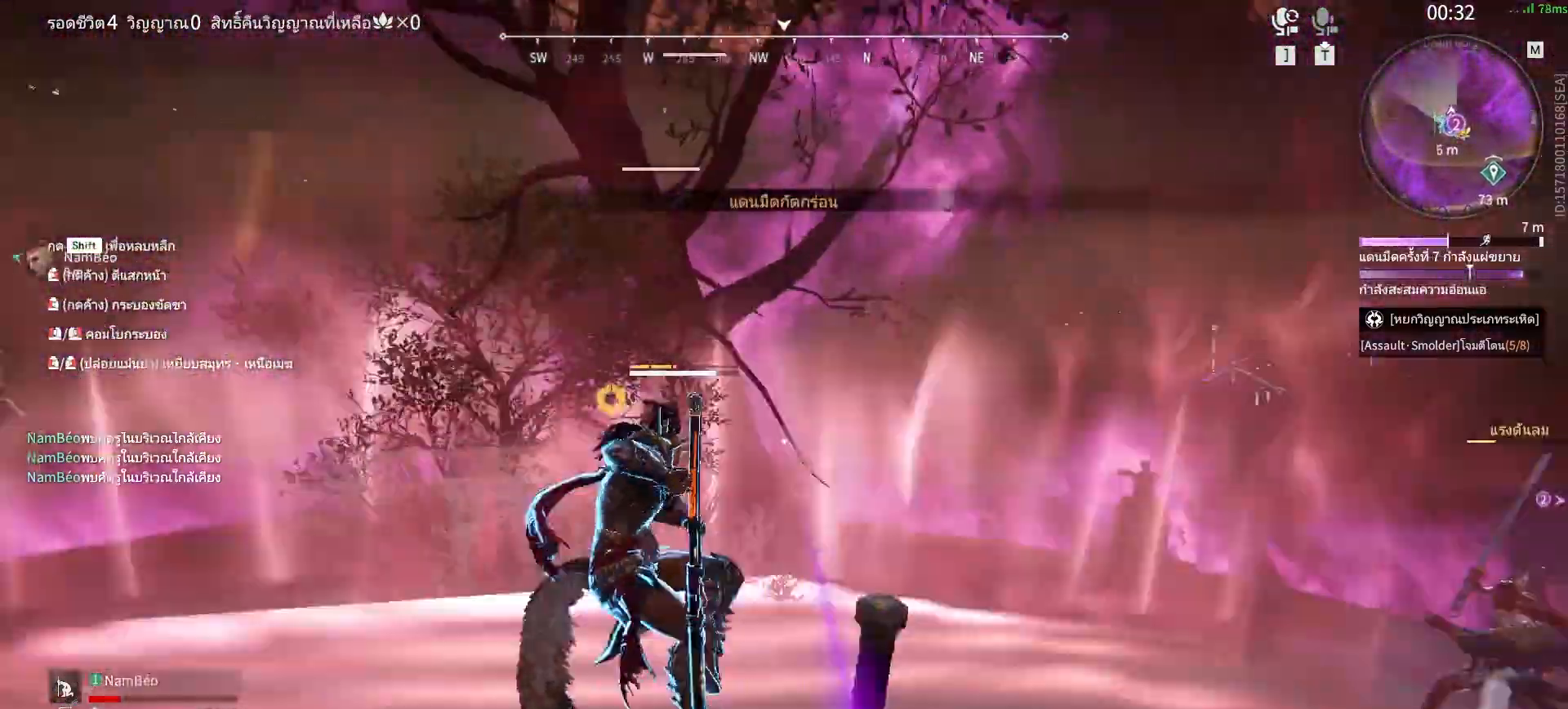
{"keys": [], "mouse": ["right"], "events": [[50, "mouse_right", "up"], [133, "mouse_right", "down"], [183, "mouse_right", "up"], [283, "mouse_right", "down"], [367, "mouse_right", "up"], [417, "mouse_right", "down"]]}
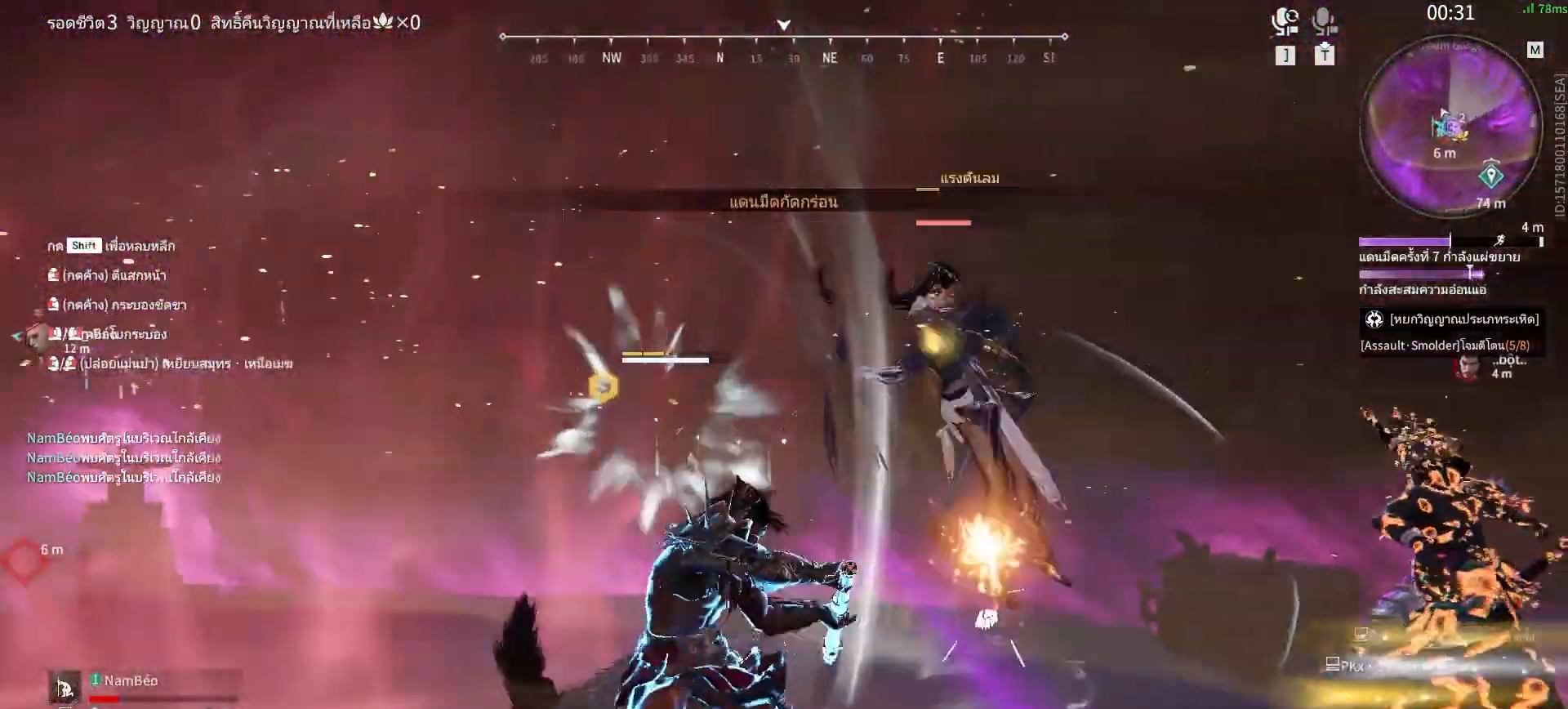
{"keys": [], "mouse": [], "events": [[17, "mouse_right", "up"], [67, "mouse_right", "down"], [150, "mouse_right", "up"], [250, "mouse_right", "down"], [300, "mouse_right", "up"], [333, "mouse_right", "down"], [433, "mouse_right", "up"]]}
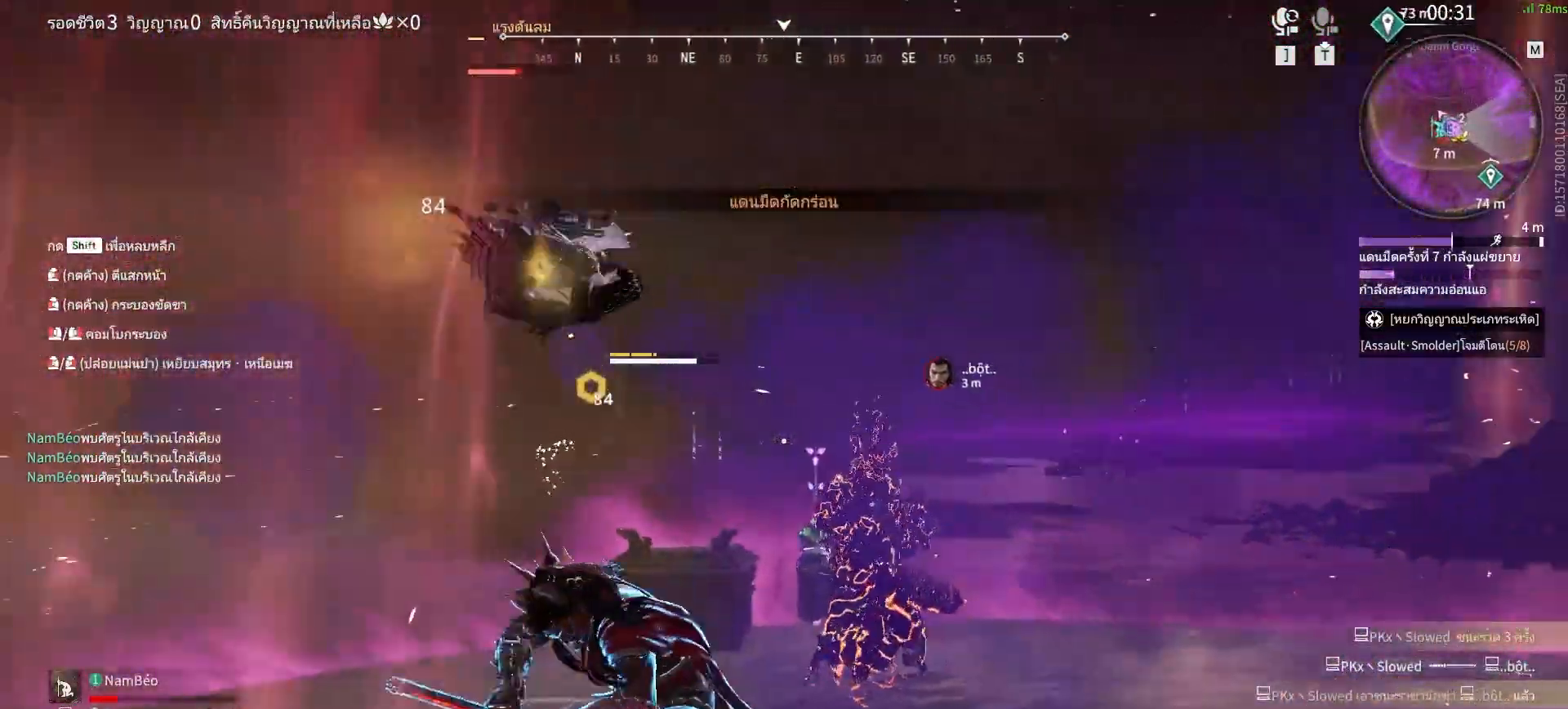
{"keys": [], "mouse": ["right"], "events": [[33, "mouse_right", "down"], [67, "mouse_right", "up"], [167, "mouse_right", "down"], [217, "mouse_right", "up"], [317, "mouse_right", "down"], [367, "mouse_right", "up"], [433, "mouse_right", "down"]]}
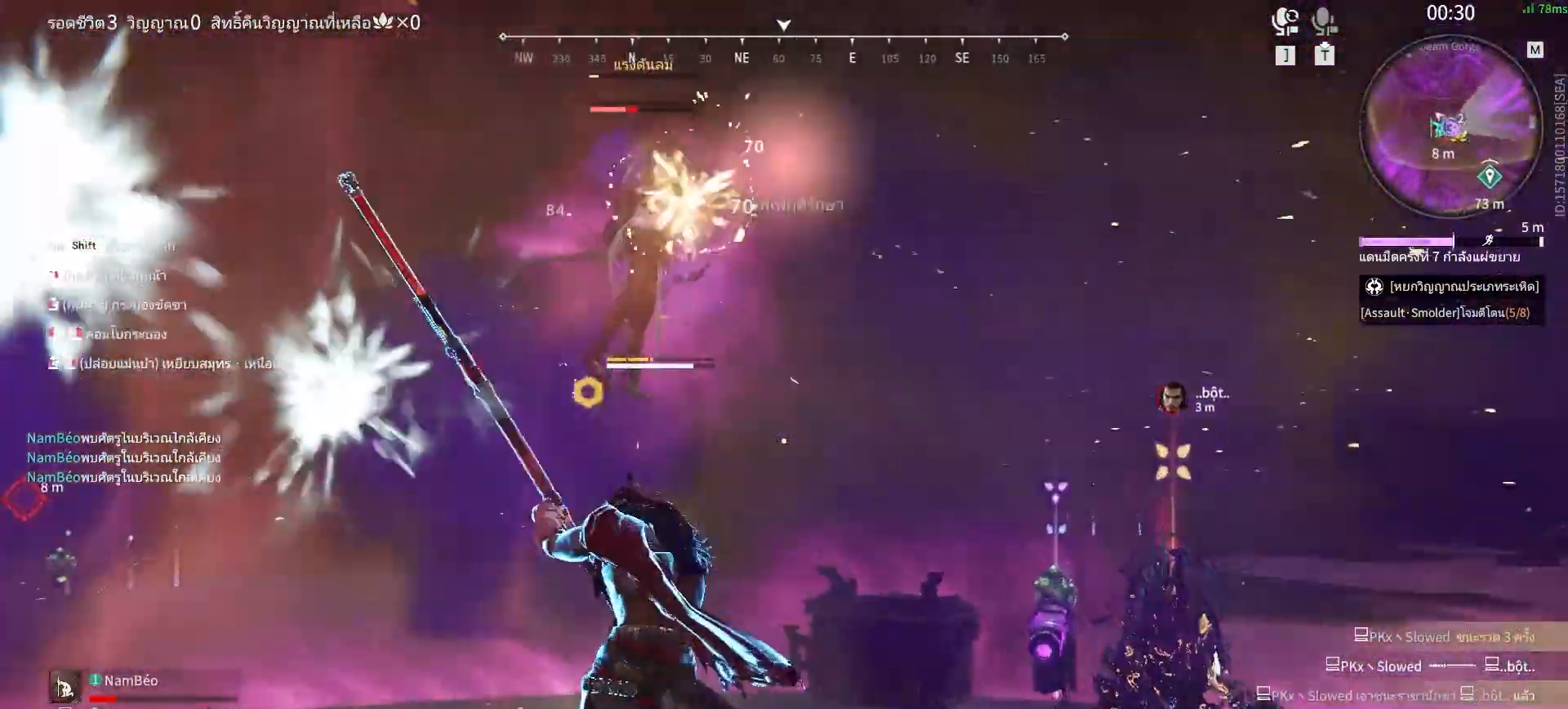
{"keys": [], "mouse": ["right"], "events": [[50, "mouse_right", "up"], [83, "mouse_right", "down"], [183, "mouse_right", "up"], [283, "mouse_right", "down"], [317, "mouse_right", "up"], [417, "mouse_right", "down"]]}
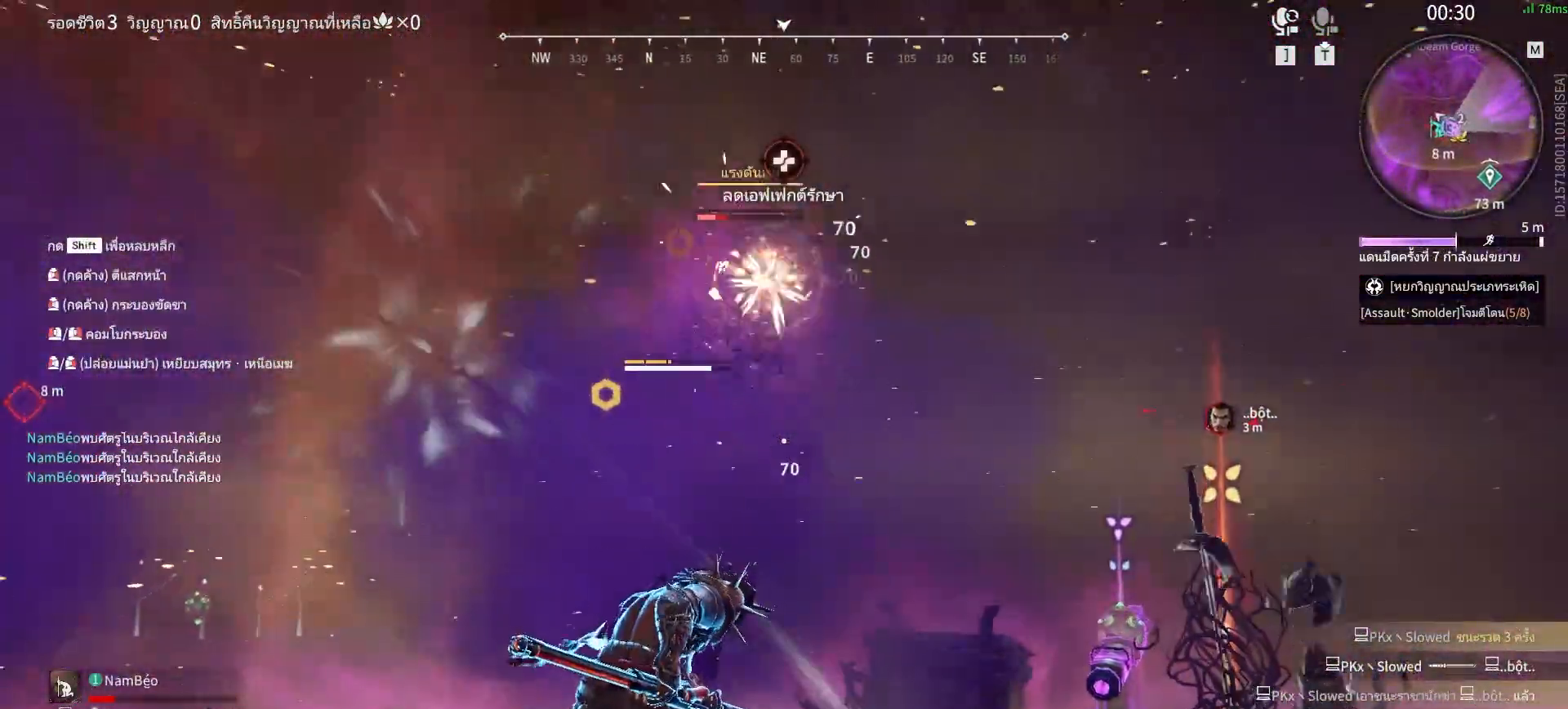
{"keys": [], "mouse": [], "events": [[17, "mouse_right", "up"], [67, "mouse_right", "down"], [150, "mouse_right", "up"], [233, "mouse_right", "down"], [300, "mouse_right", "up"], [383, "mouse_right", "down"], [483, "mouse_right", "up"]]}
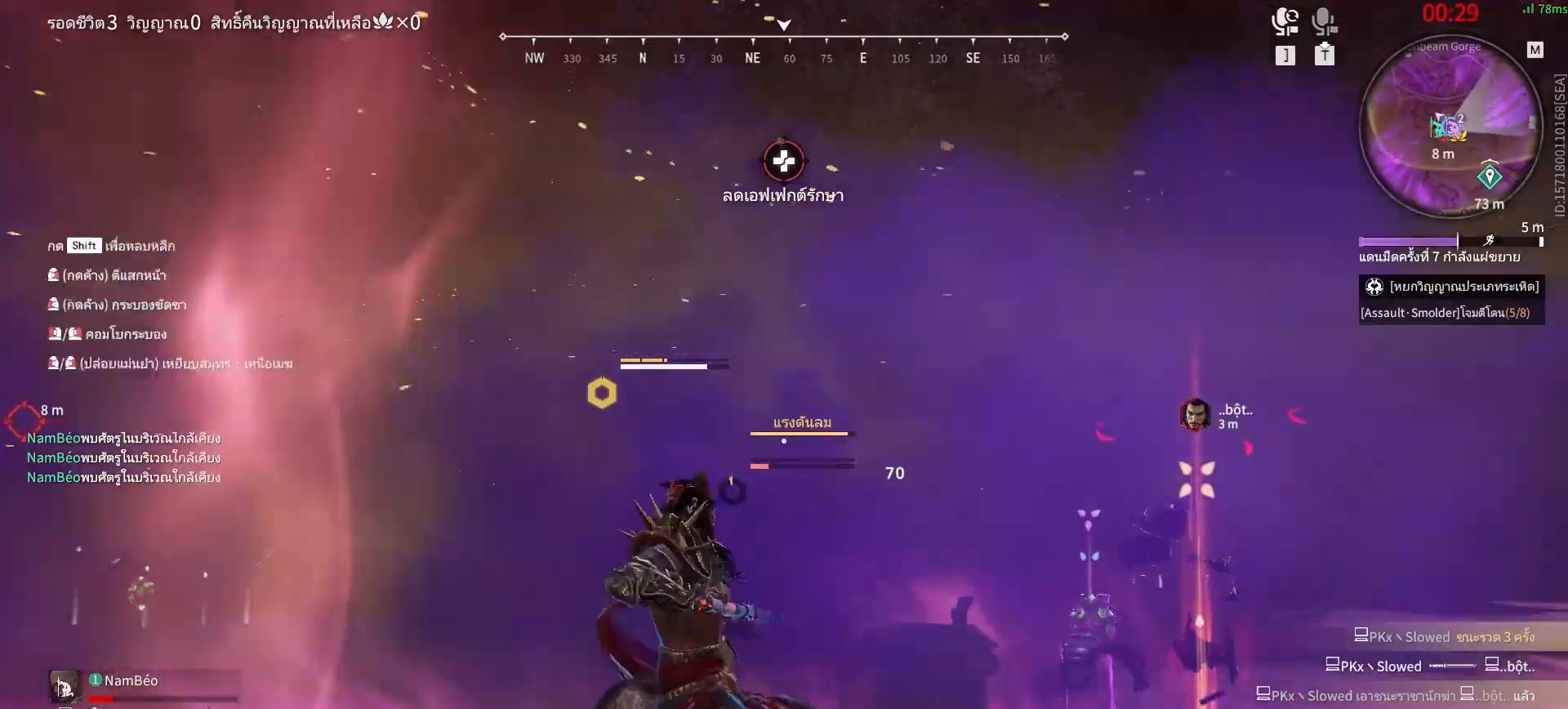
{"keys": [], "mouse": [], "events": [[83, "mouse_right", "down"], [167, "mouse_right", "up"]]}
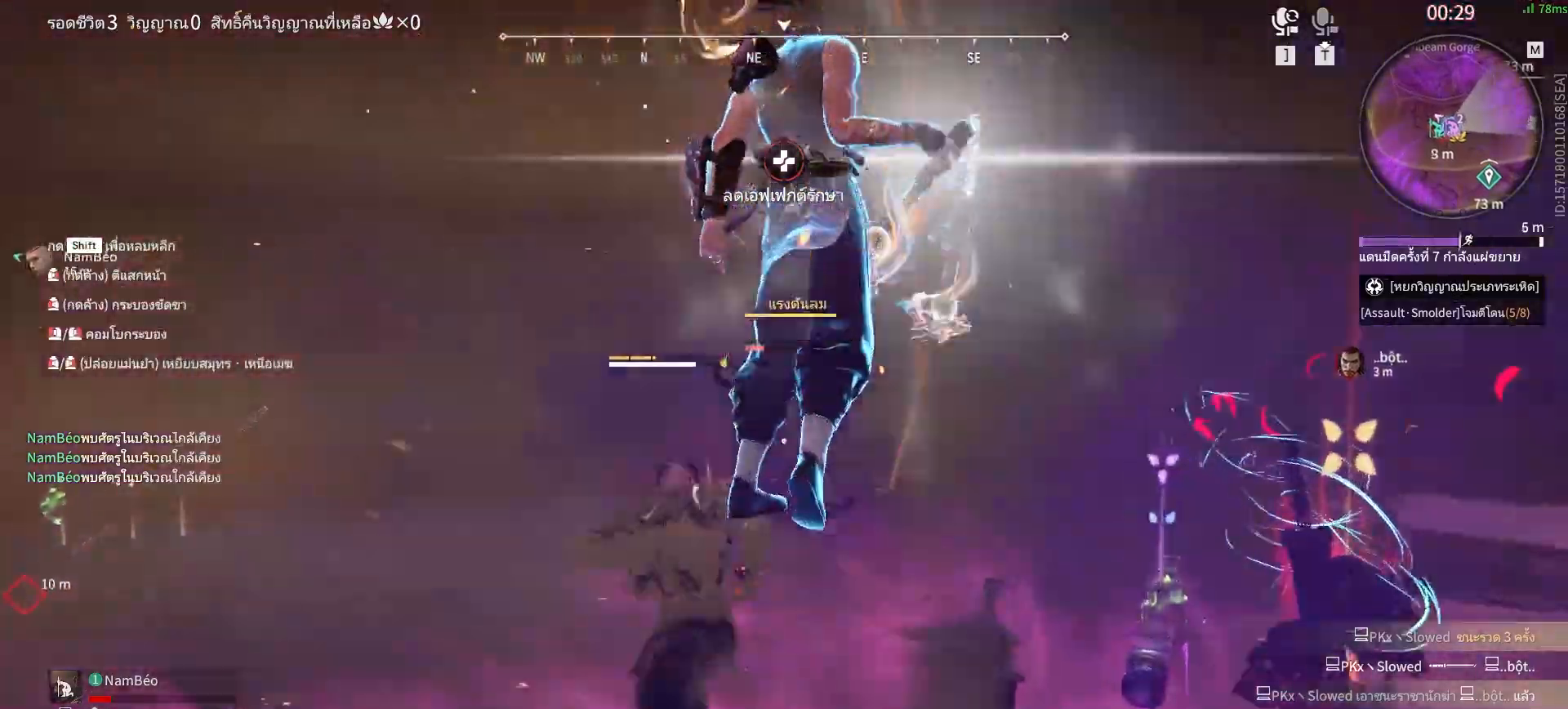
{"keys": ["s", "shift"], "mouse": [], "events": [[267, "s", "down"], [300, "shift", "down"]]}
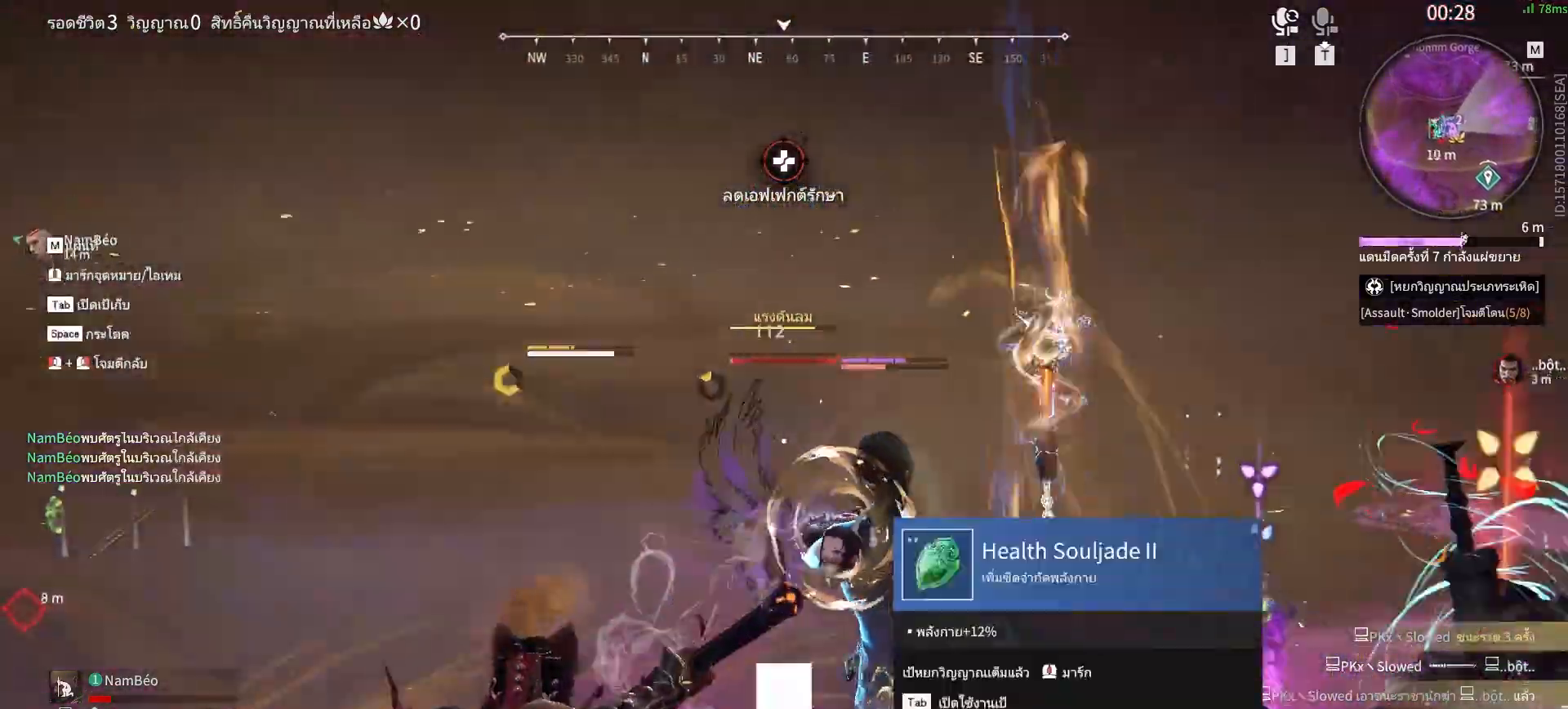
{"keys": [], "mouse": ["left", "mb4"], "events": [[200, "mouse_mb4", "down"], [200, "s", "up"], [200, "shift", "up"], [300, "mouse_mb4", "up"], [333, "mouse_mb4", "down"], [433, "mouse_mb4", "up"], [483, "mouse_left", "down"], [483, "mouse_mb4", "down"]]}
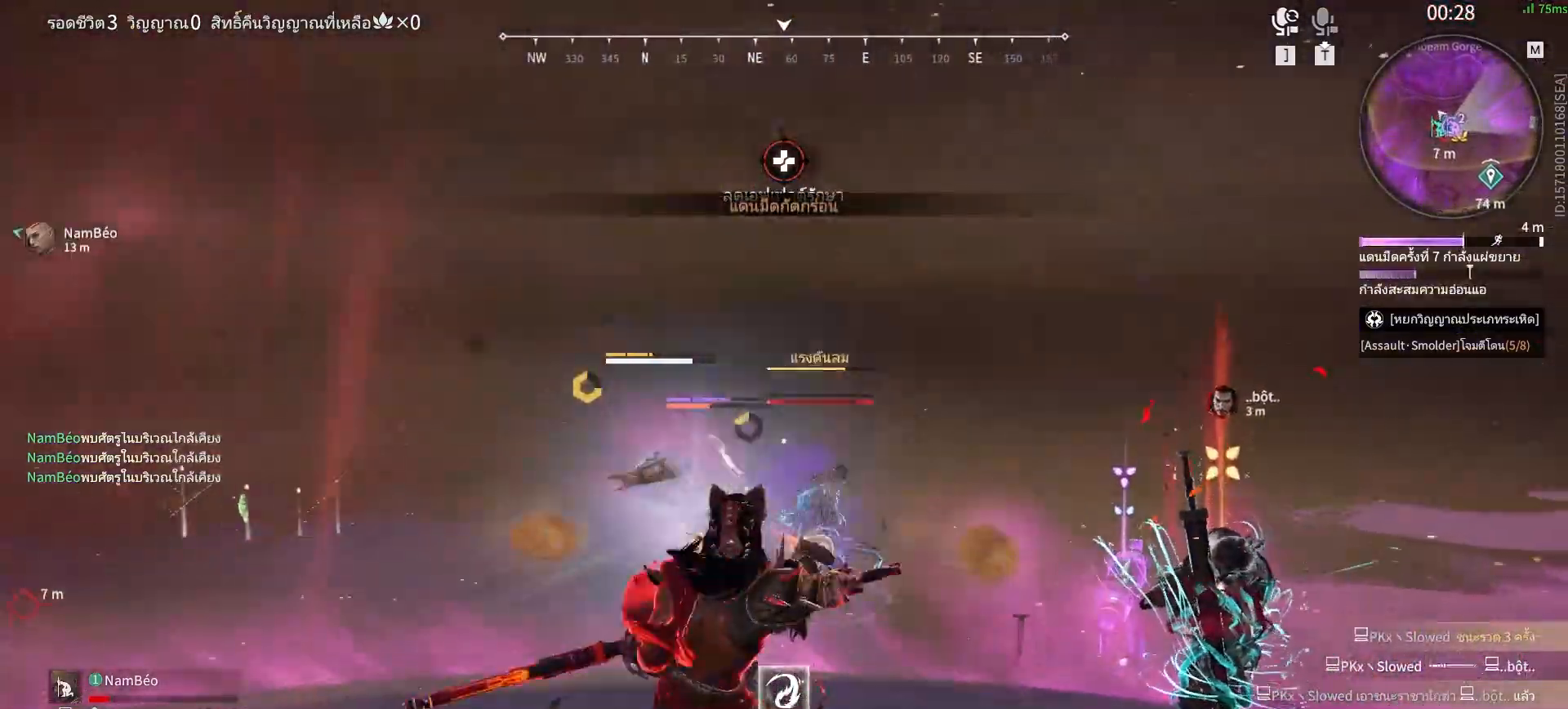
{"keys": [], "mouse": [], "events": [[67, "mouse_mb4", "up"], [117, "mouse_mb4", "down"], [167, "mouse_left", "up"], [167, "mouse_mb4", "up"]]}
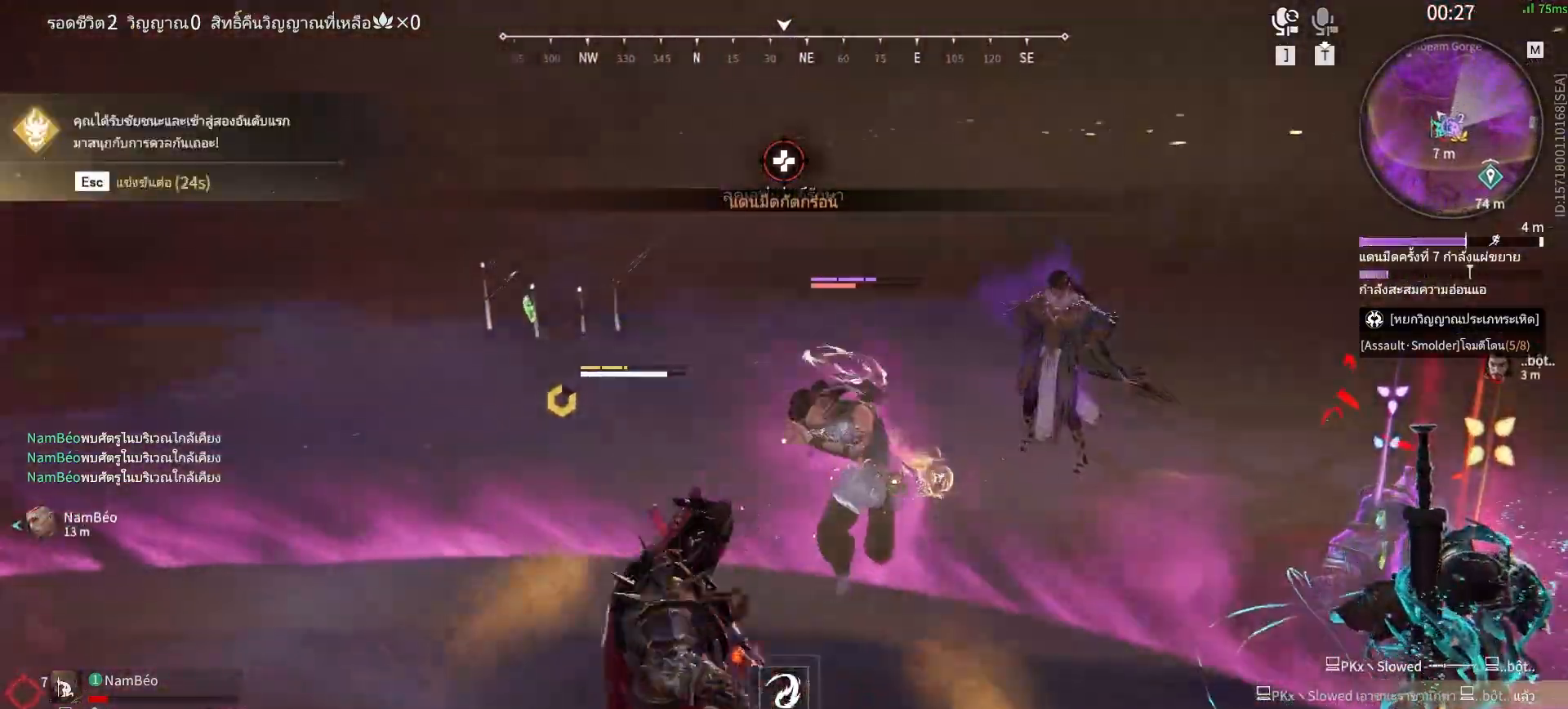
{"keys": ["s", "shift"], "mouse": [], "events": [[133, "s", "down"], [133, "shift", "down"], [133, "z", "down"], [183, "z", "up"]]}
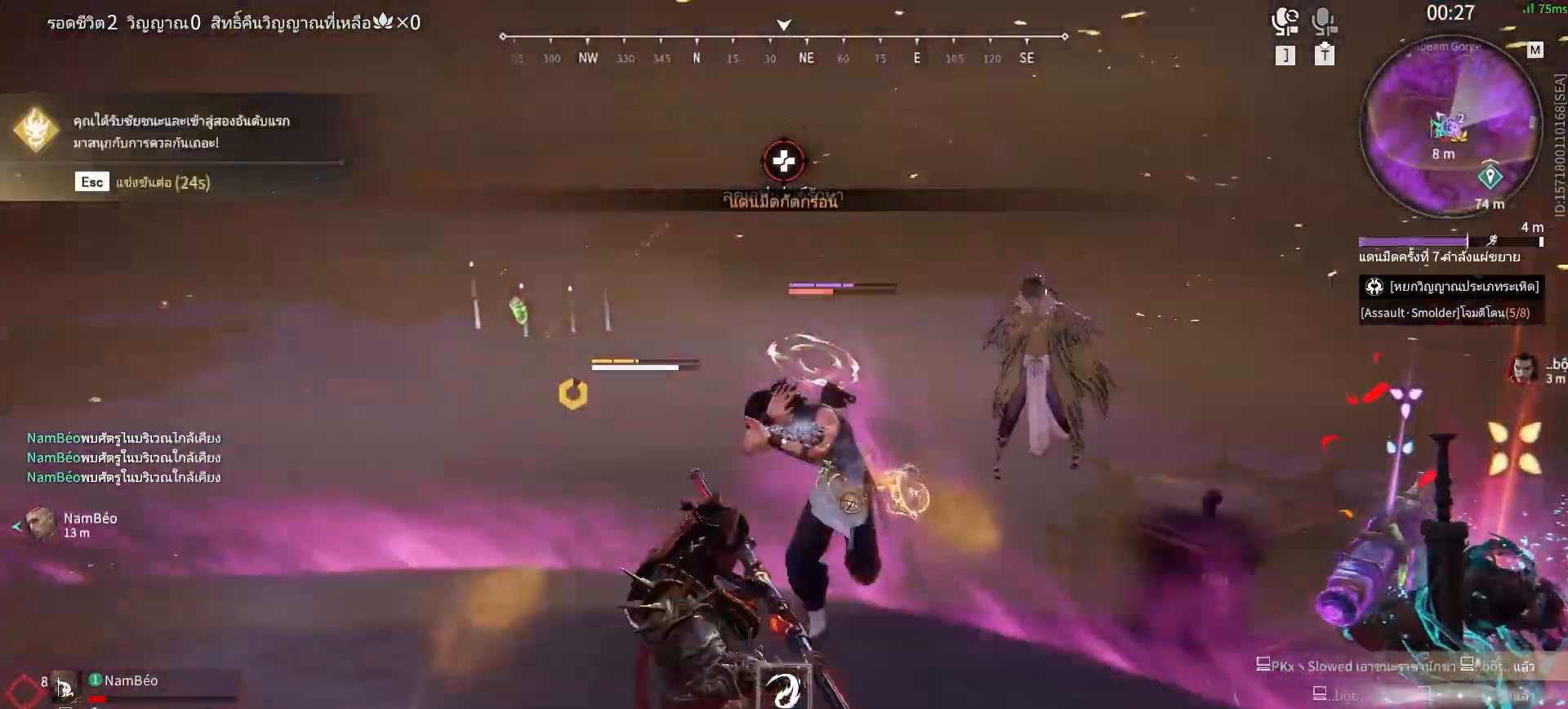
{"keys": [], "mouse": ["left"], "events": [[100, "shift", "up"], [150, "mouse_left", "down"], [150, "s", "up"], [250, "mouse_left", "up"], [300, "mouse_left", "down"]]}
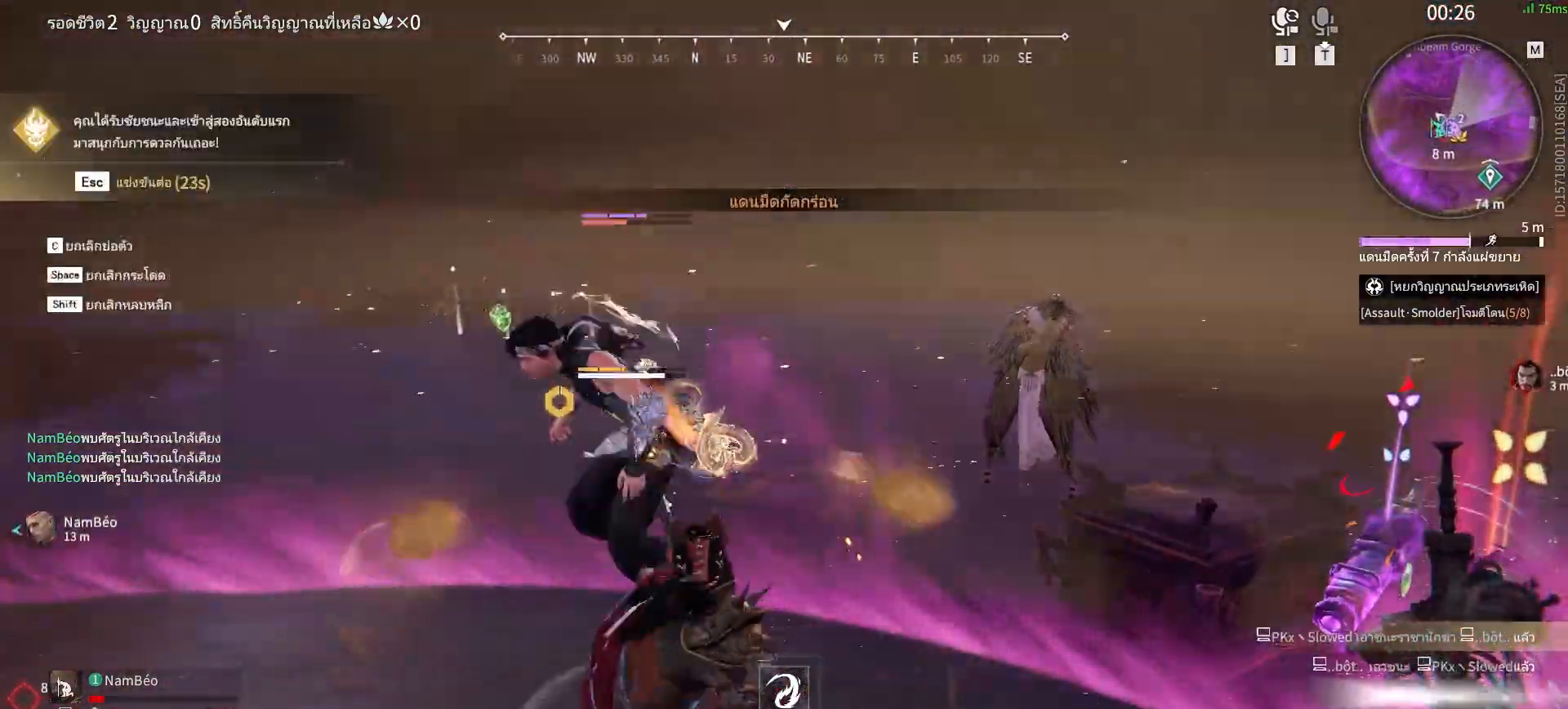
{"keys": [], "mouse": ["left"], "events": []}
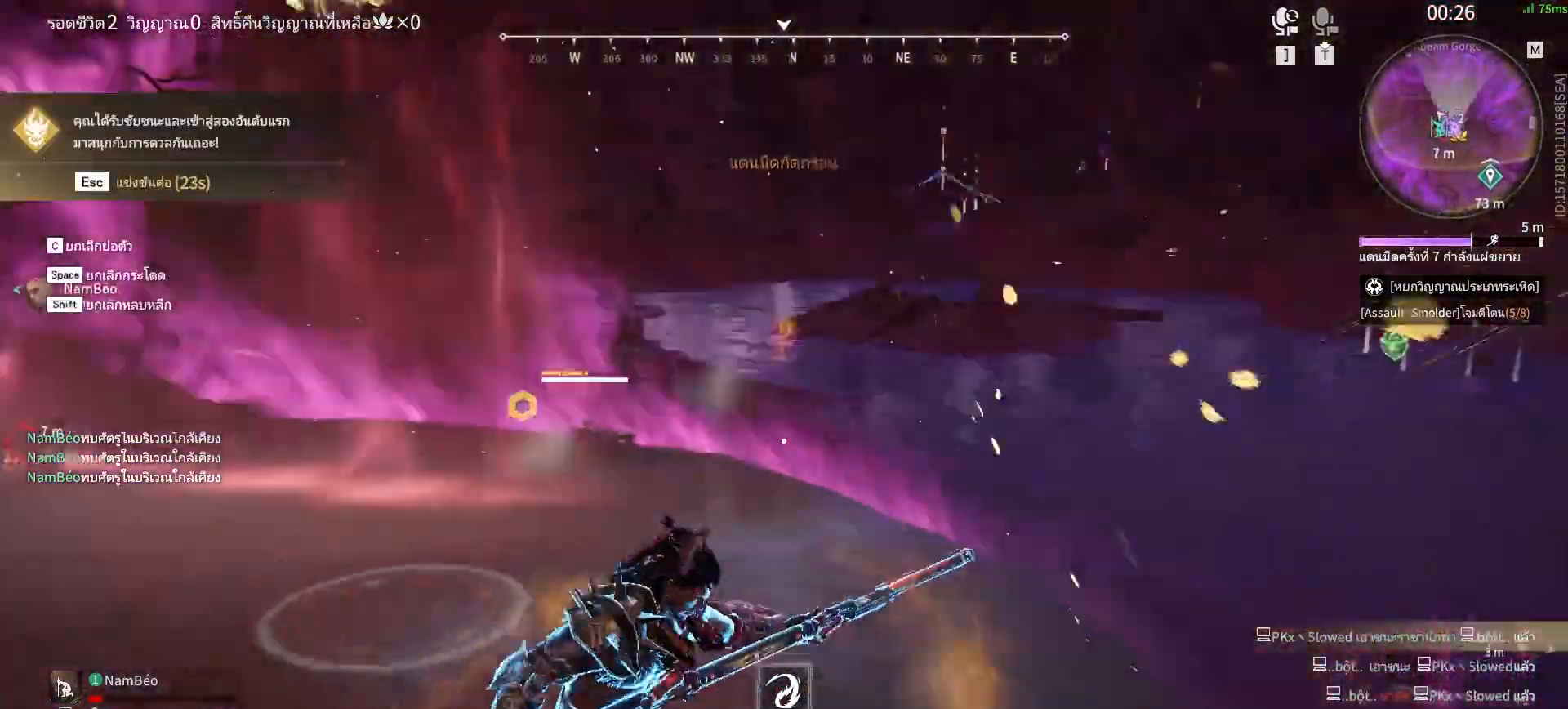
{"keys": [], "mouse": [], "events": [[133, "mouse_left", "up"]]}
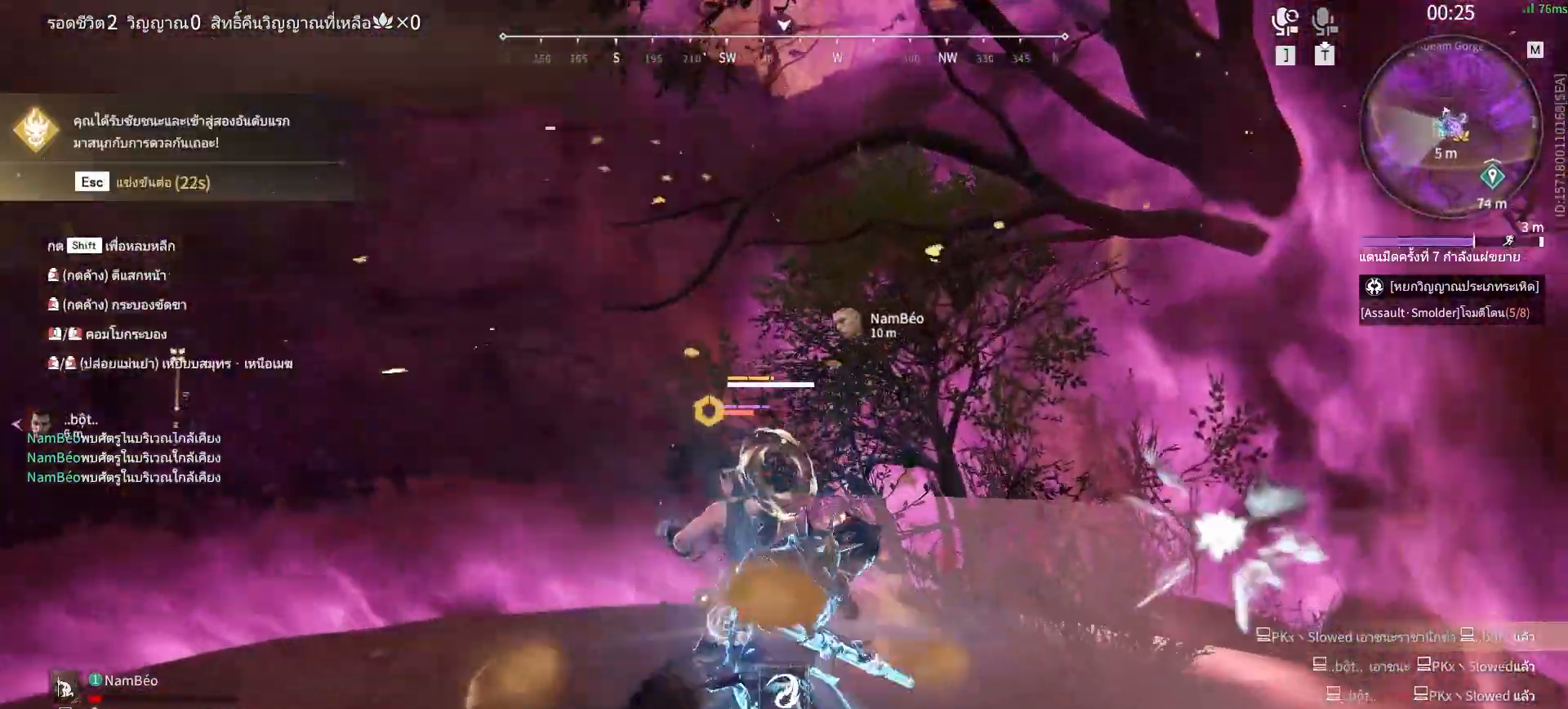
{"keys": [], "mouse": [], "events": []}
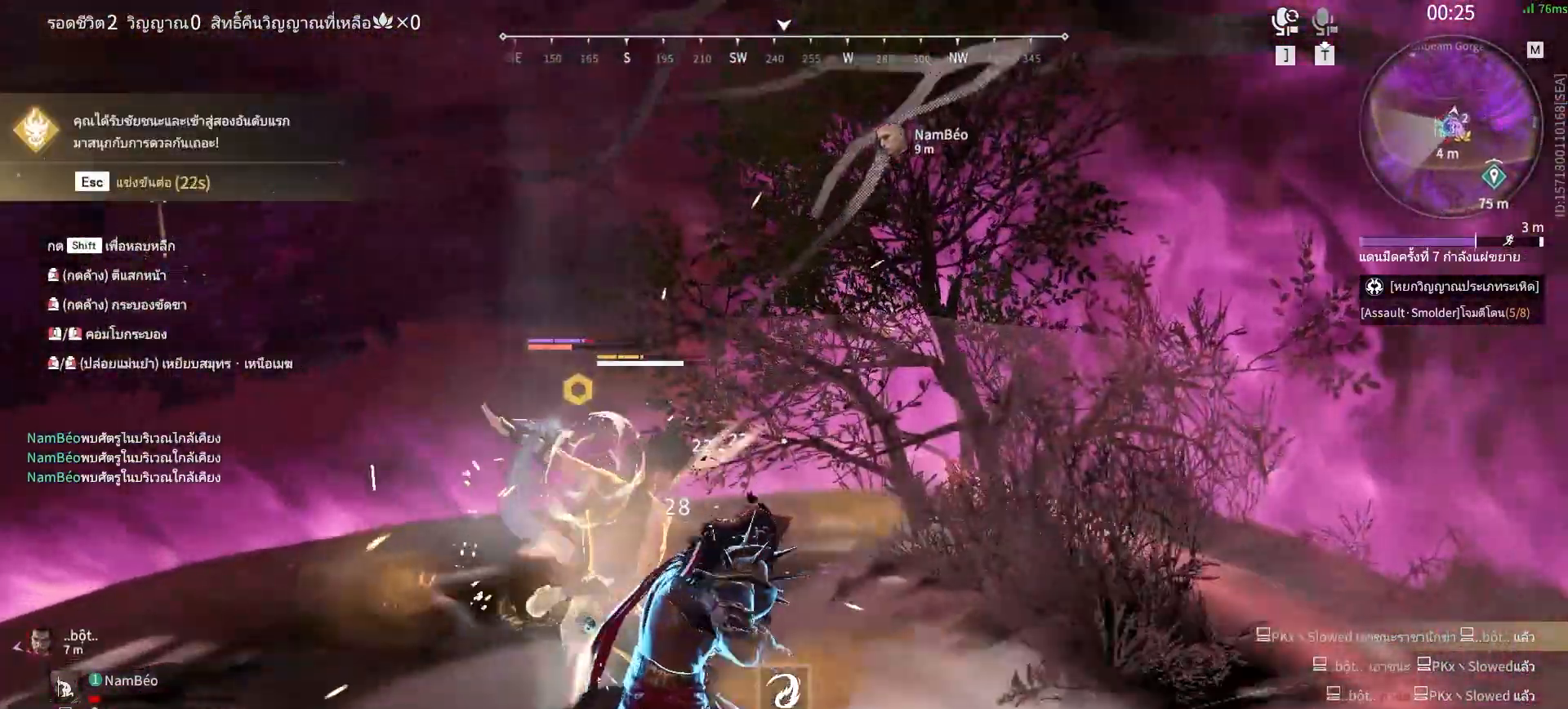
{"keys": [], "mouse": [], "events": []}